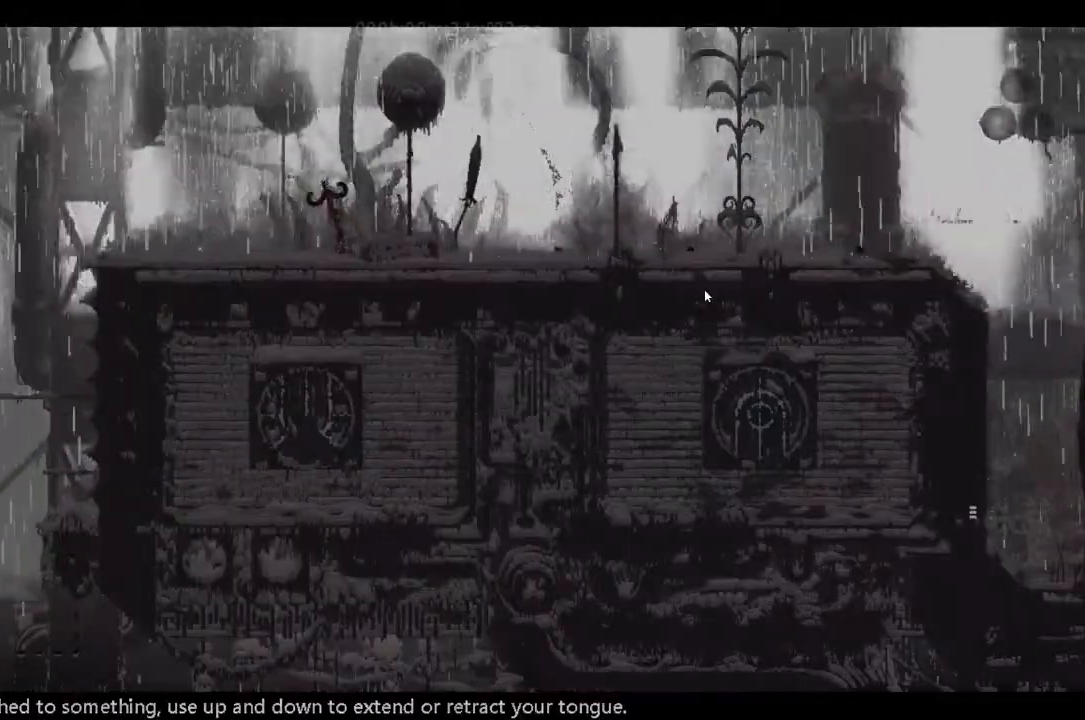
Gameplay with keyboard and mouse; each line is a JSON object with the keys held at the frame after it. "events" lists presses ("down") and releases ("up") of "down", "g", "j", "left", "r", "right", "t" and "up" between this image and that frame as [ms after this image, input, new state], when the widget could be followed in between. No other keys are recorded. Mouse buttons are not recorded. Not read: mouse_move.
{"keys": ["j"], "events": [[33, "up", "up"], [100, "j", "up"], [167, "j", "down"], [300, "j", "up"], [333, "j", "down"], [433, "j", "up"], [500, "j", "down"]]}
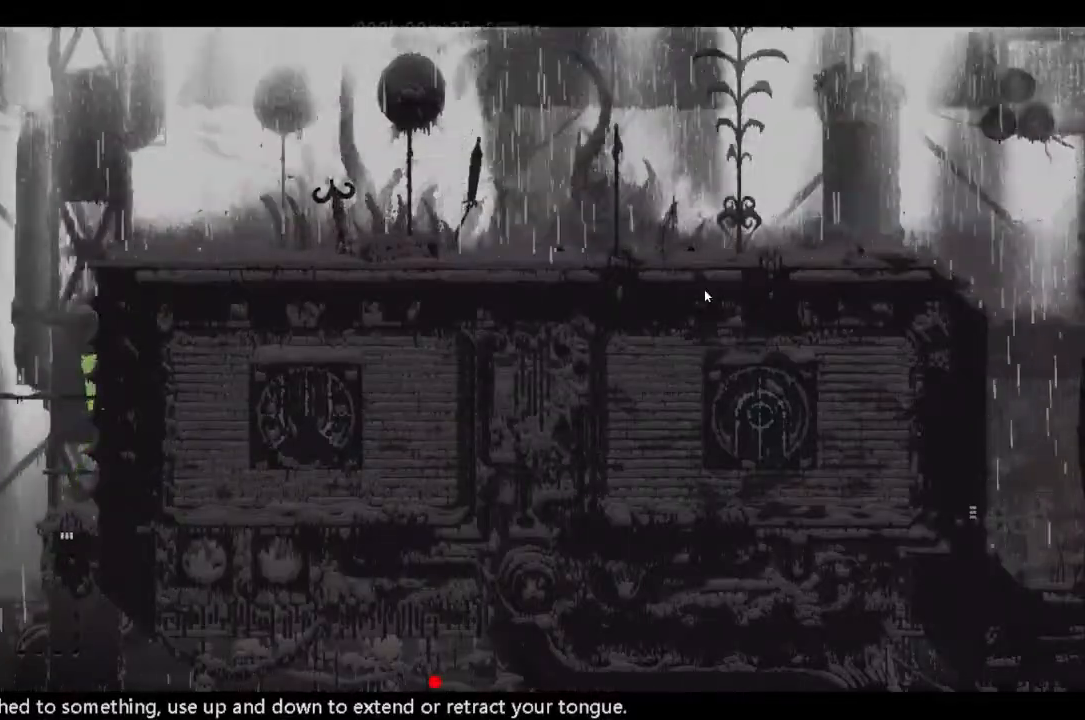
{"keys": [], "events": [[133, "j", "up"], [167, "j", "down"], [267, "j", "up"], [333, "j", "down"], [467, "j", "up"]]}
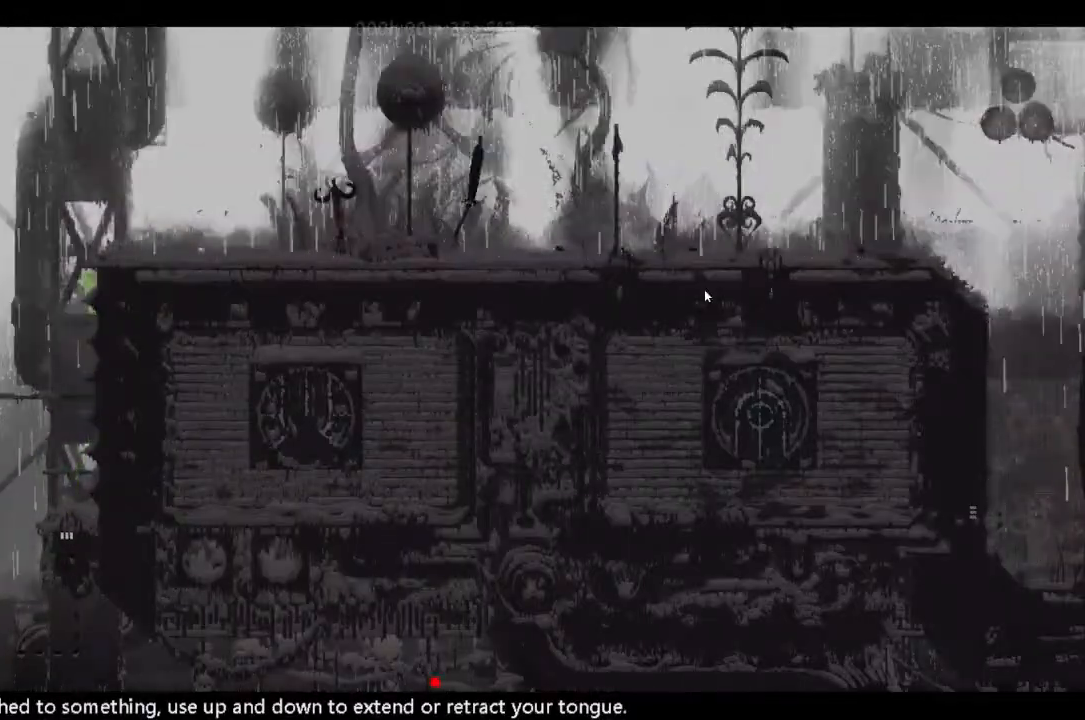
{"keys": ["right"], "events": [[67, "j", "down"], [100, "j", "up"], [100, "right", "down"]]}
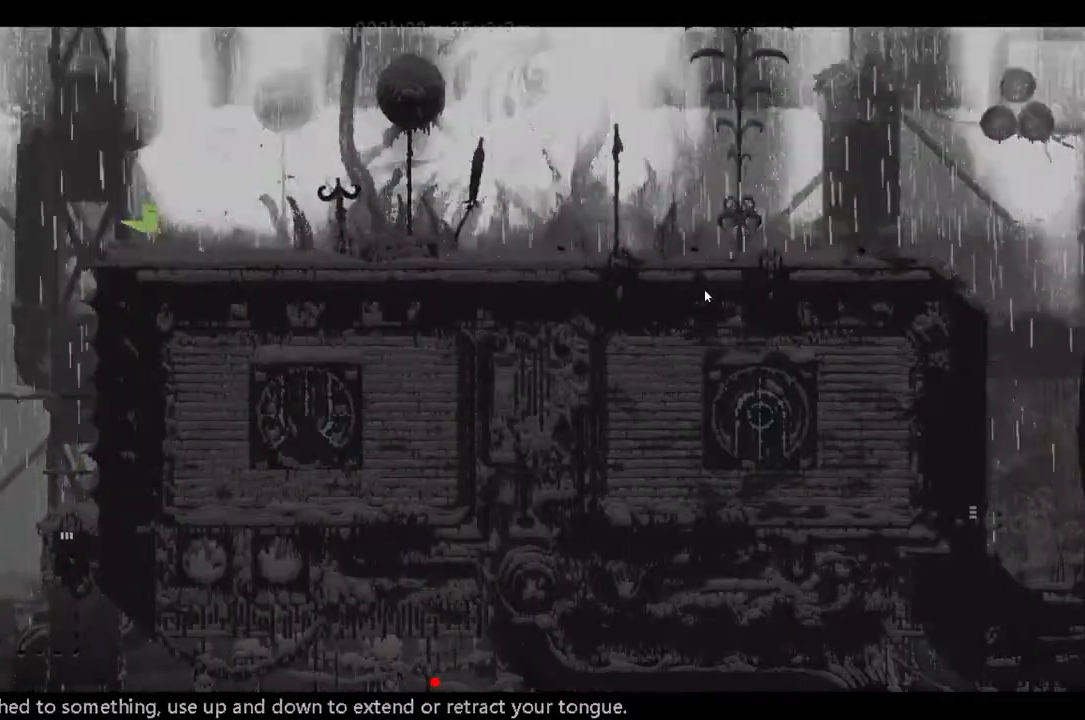
{"keys": ["down", "right"], "events": [[167, "down", "down"], [233, "j", "down"], [467, "j", "up"]]}
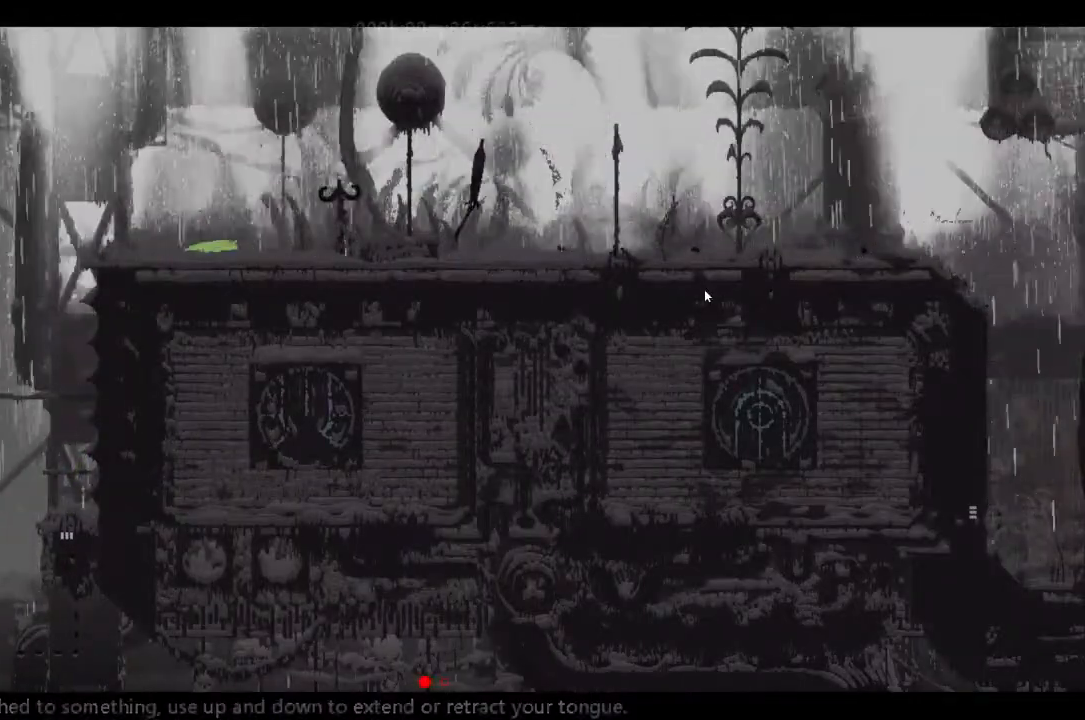
{"keys": ["r", "right"], "events": [[100, "j", "down"], [133, "down", "up"], [133, "r", "down"], [467, "j", "up"]]}
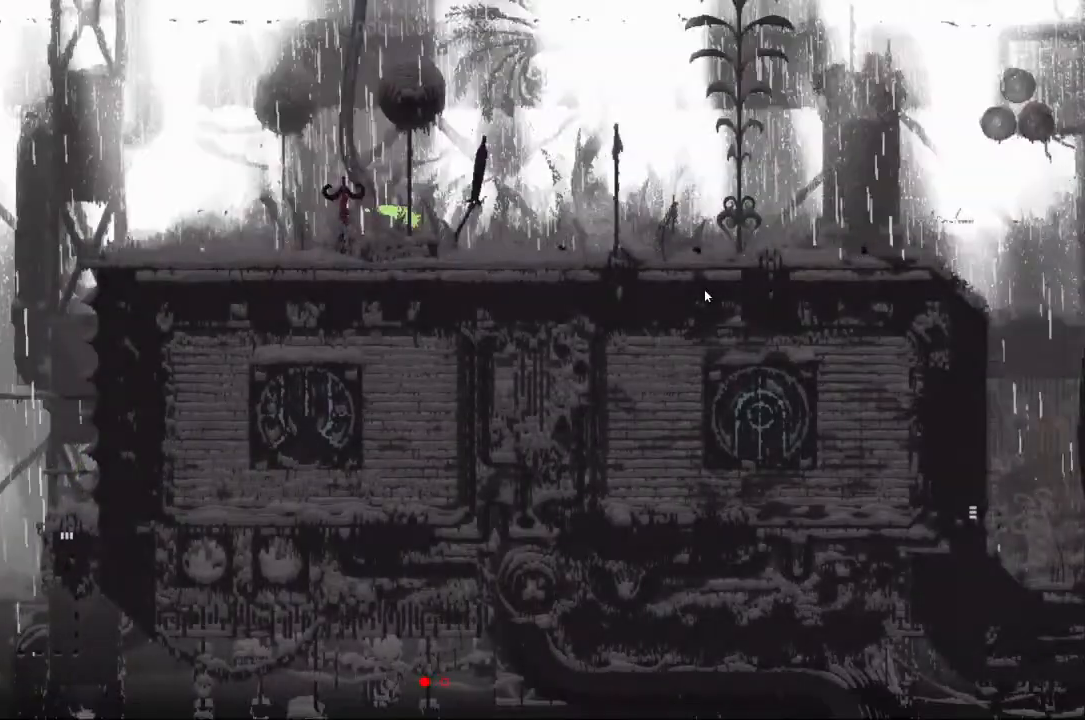
{"keys": ["r", "right"], "events": []}
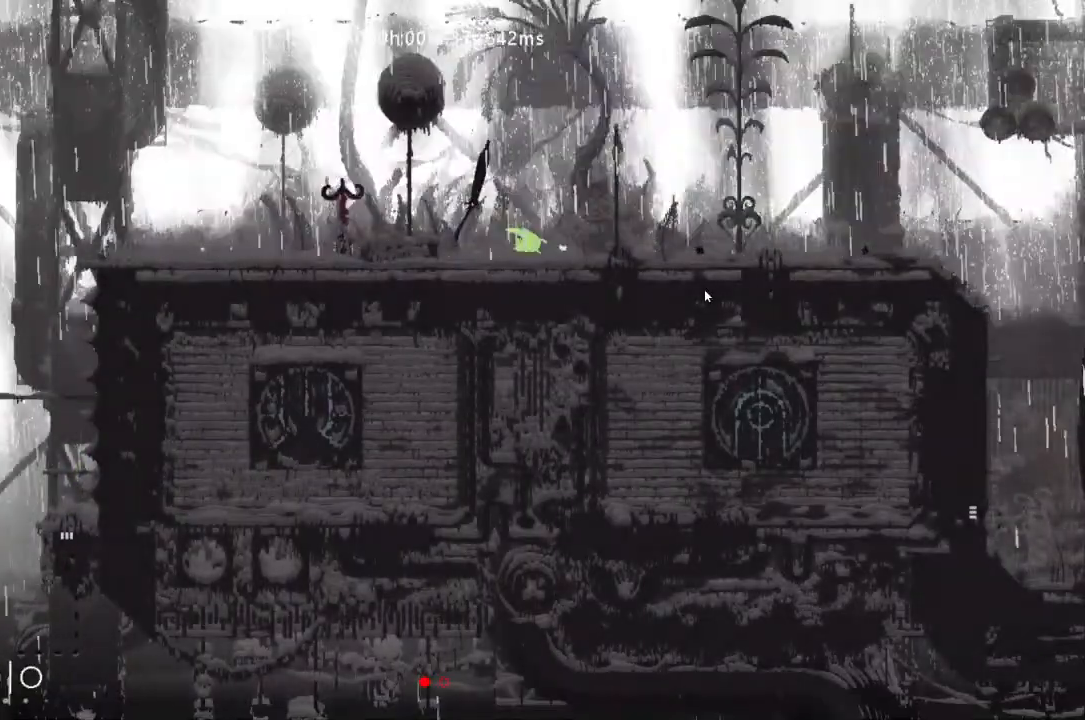
{"keys": ["right"], "events": [[67, "g", "down"], [67, "j", "down"], [133, "t", "down"], [300, "g", "up"], [433, "r", "up"], [467, "j", "up"], [467, "t", "up"]]}
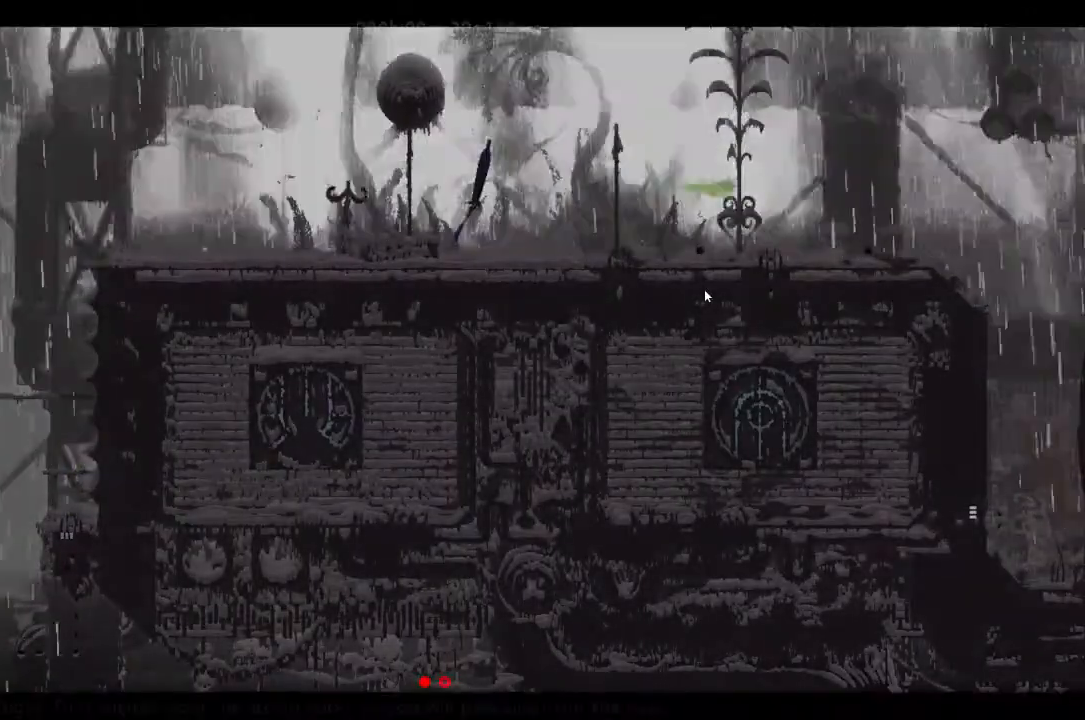
{"keys": ["left", "up"], "events": [[333, "left", "down"], [333, "right", "up"], [433, "up", "down"]]}
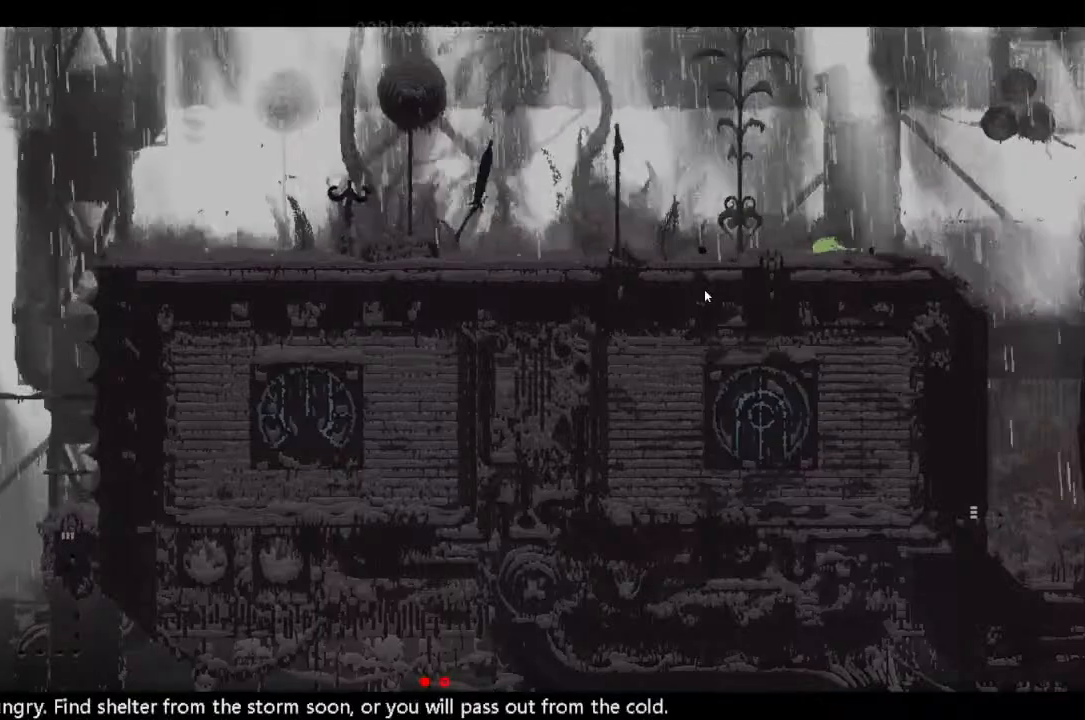
{"keys": ["left"], "events": [[33, "up", "up"], [267, "left", "up"], [333, "left", "down"]]}
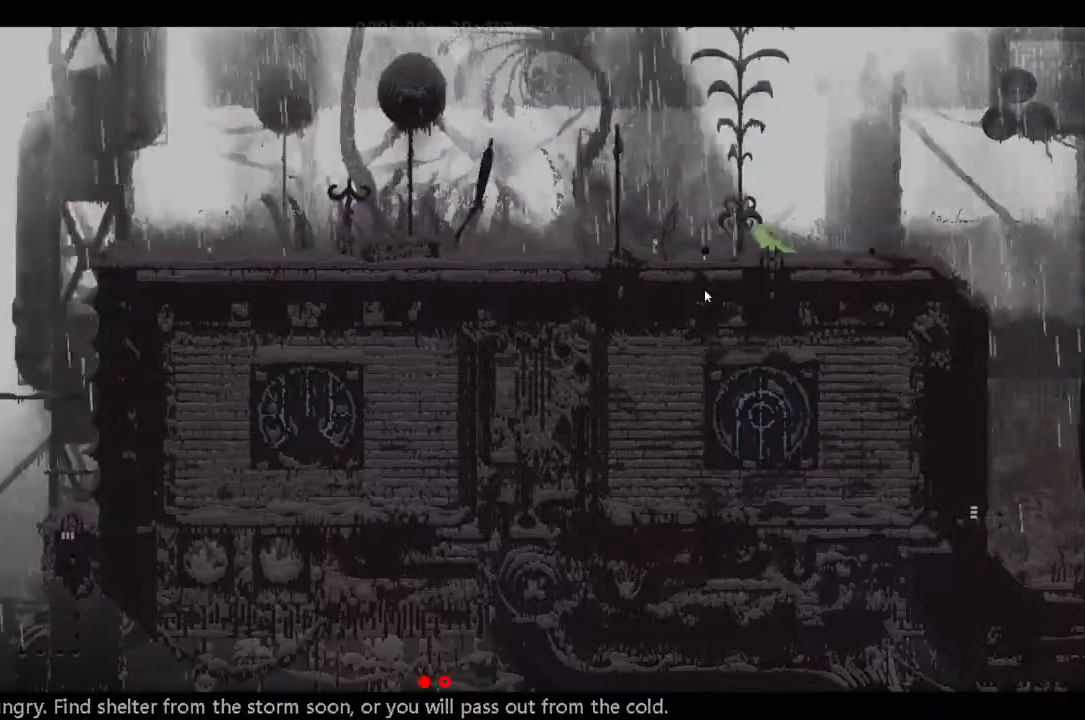
{"keys": ["down", "left"], "events": [[167, "down", "down"], [233, "j", "down"], [467, "j", "up"]]}
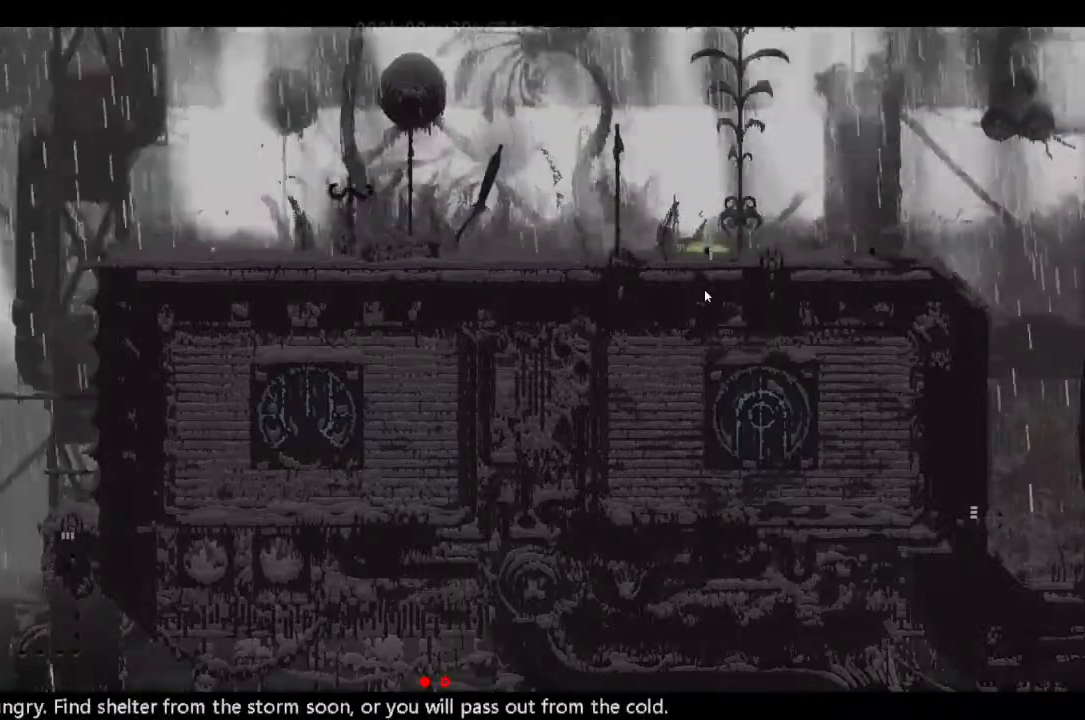
{"keys": ["left", "up"], "events": [[100, "down", "up"], [100, "j", "down"], [433, "j", "up"], [467, "up", "down"]]}
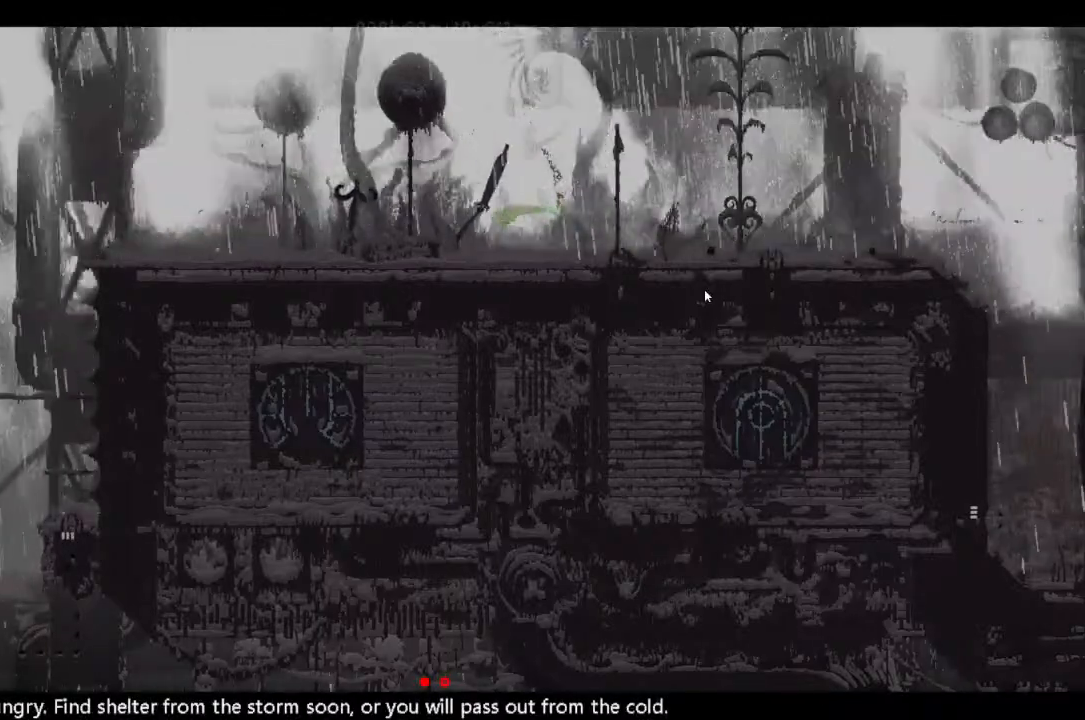
{"keys": [], "events": [[33, "left", "up"], [33, "right", "down"], [133, "up", "up"], [233, "up", "down"], [333, "right", "up"], [333, "up", "up"], [433, "up", "down"], [500, "up", "up"]]}
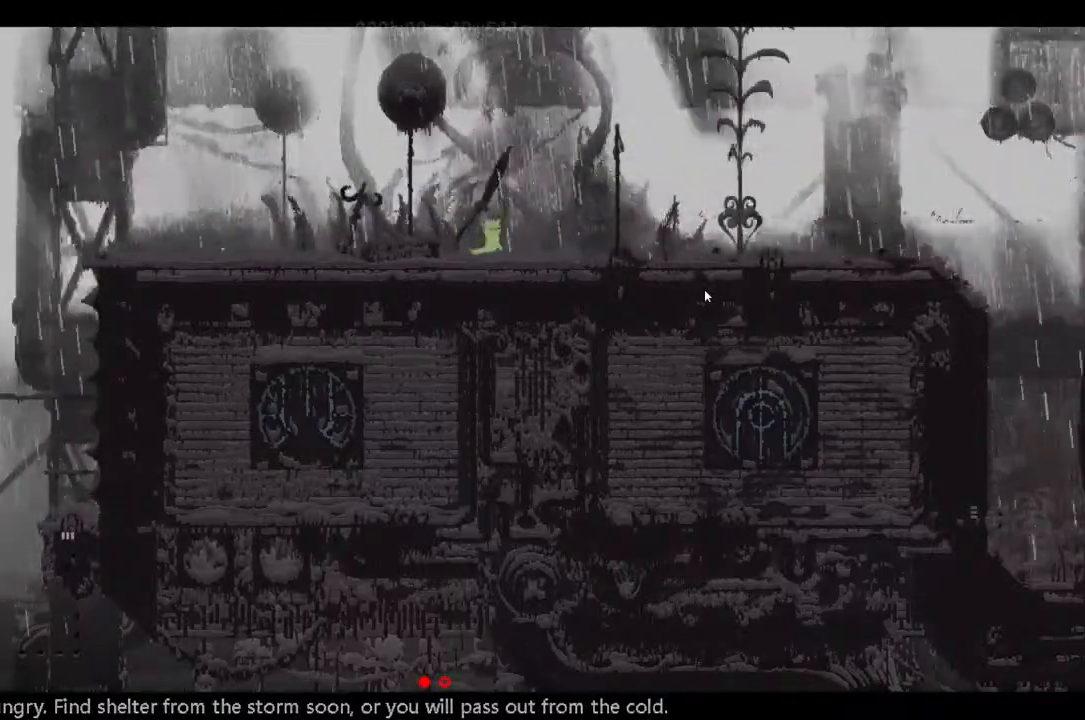
{"keys": [], "events": []}
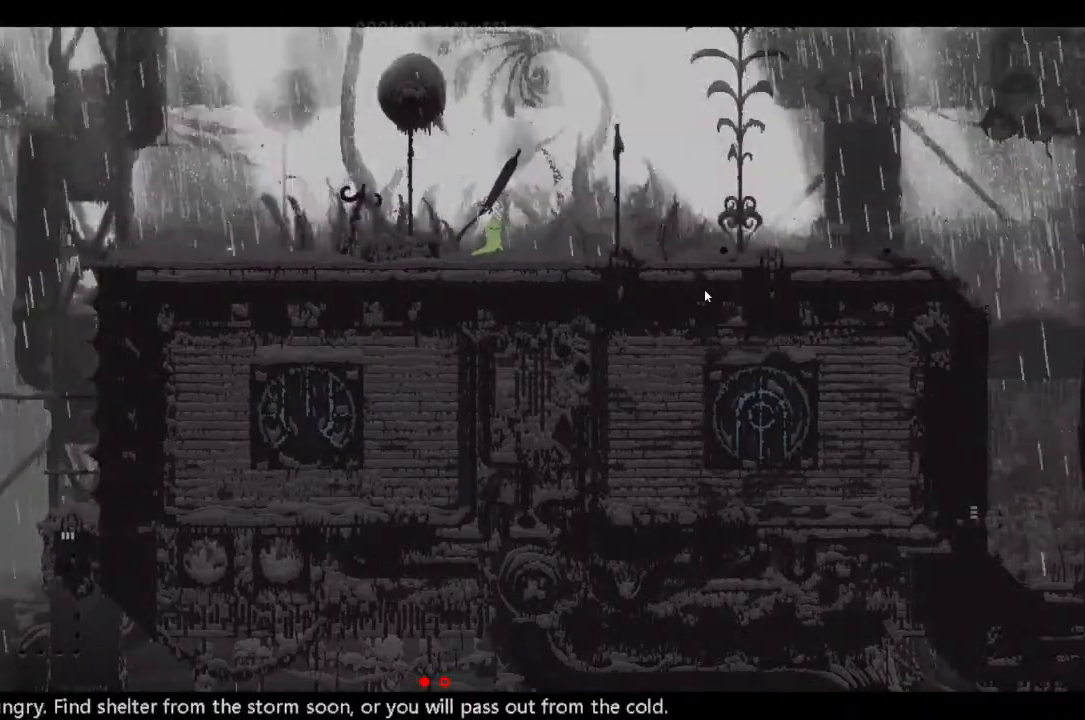
{"keys": [], "events": []}
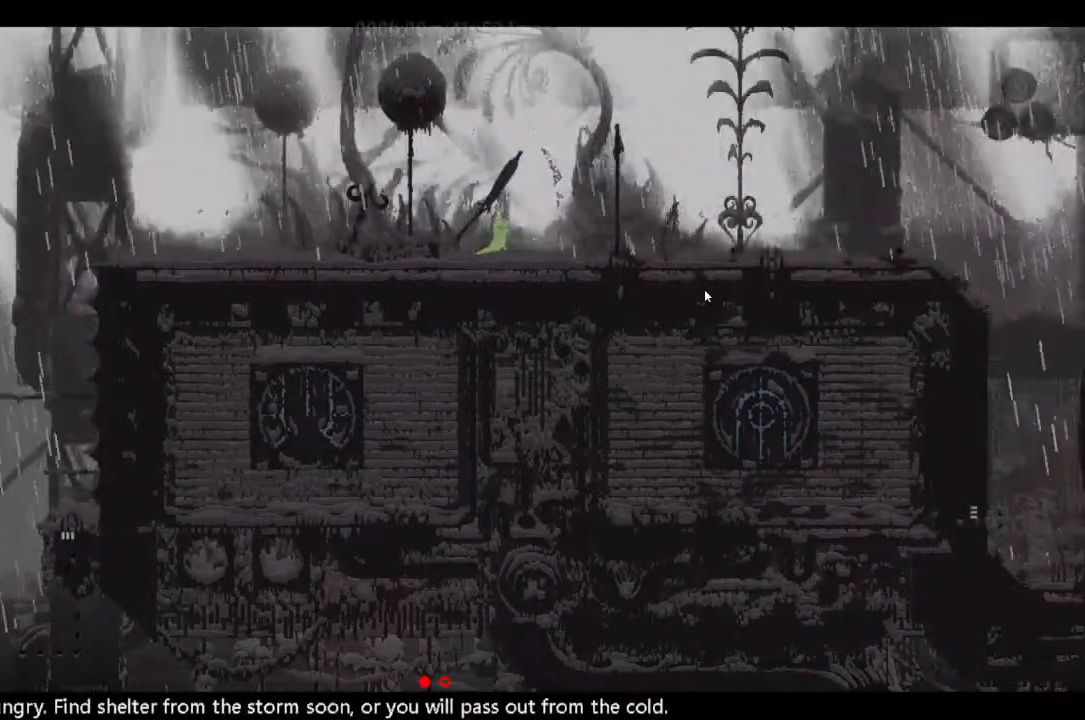
{"keys": [], "events": []}
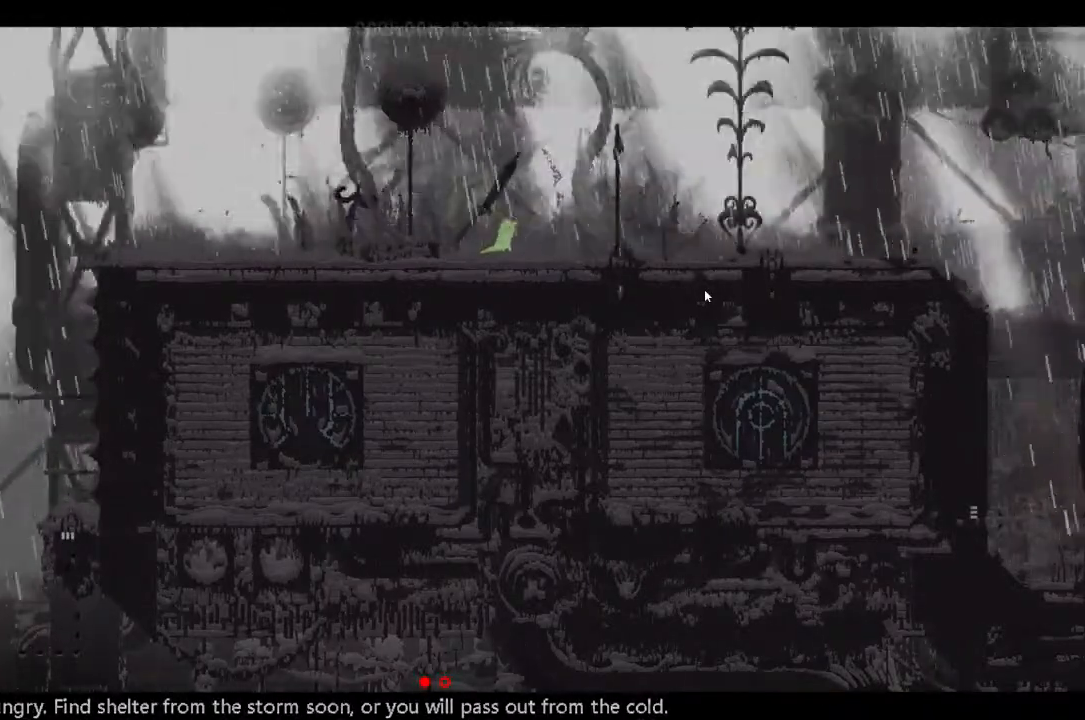
{"keys": [], "events": []}
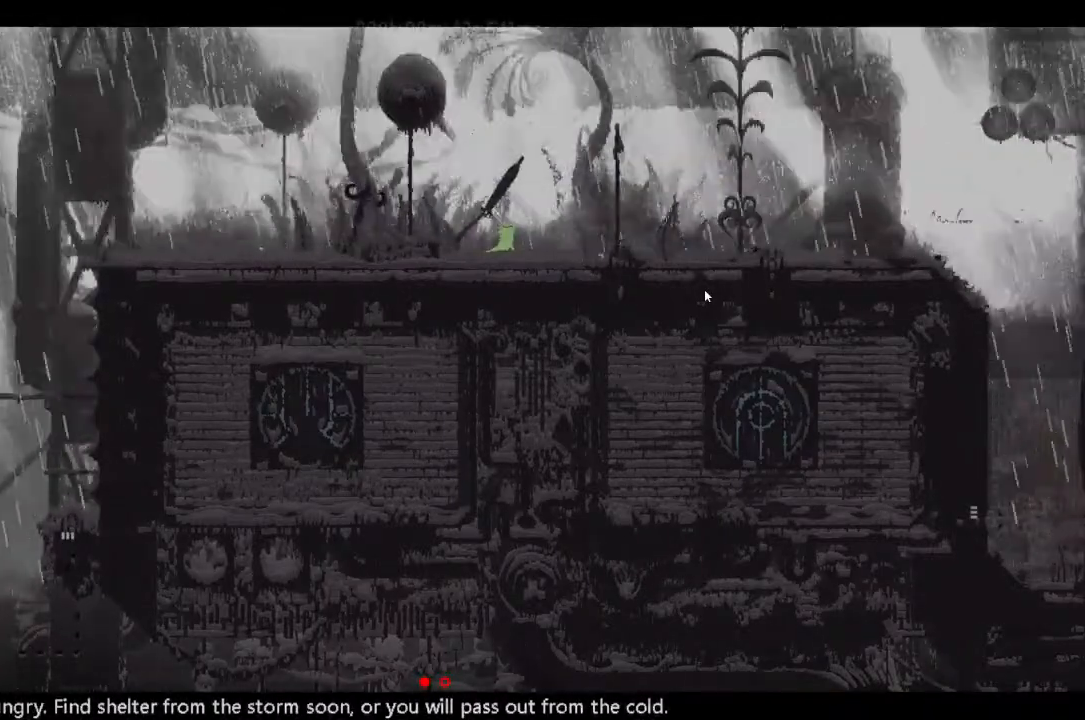
{"keys": ["left"], "events": [[467, "left", "down"]]}
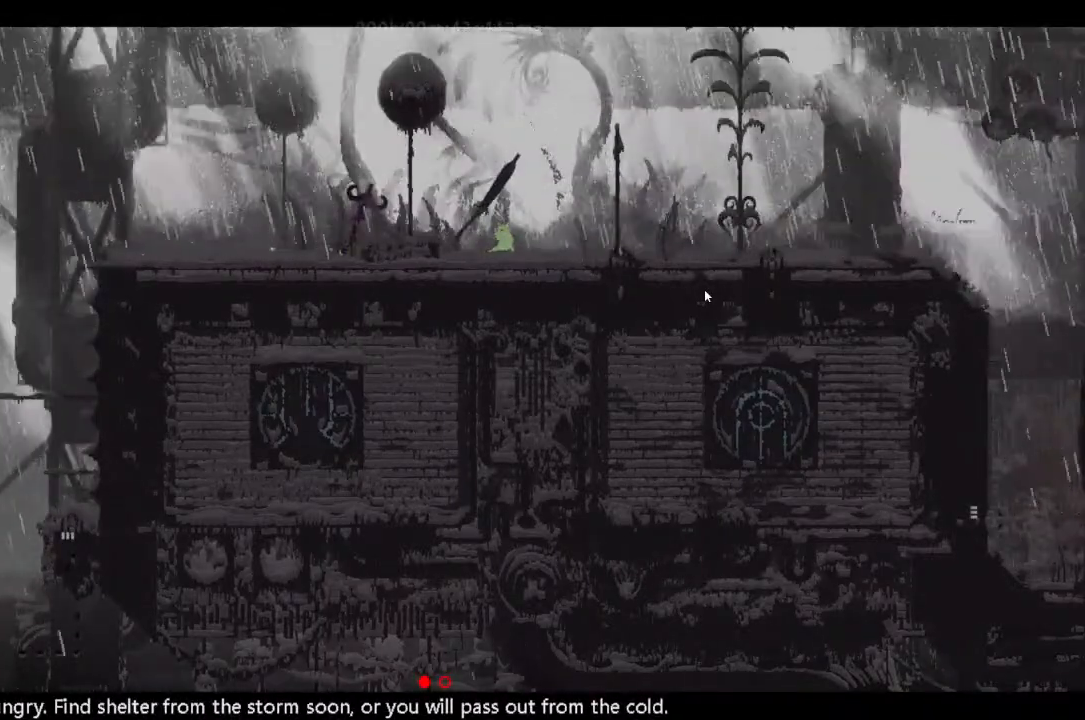
{"keys": [], "events": [[167, "left", "up"]]}
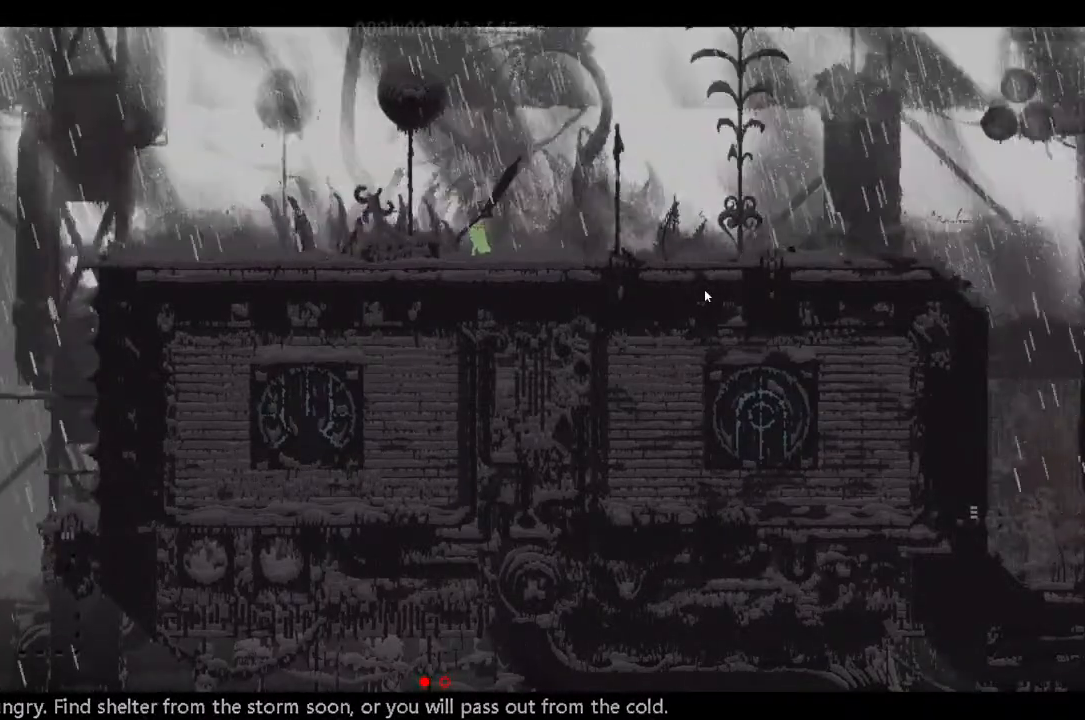
{"keys": [], "events": []}
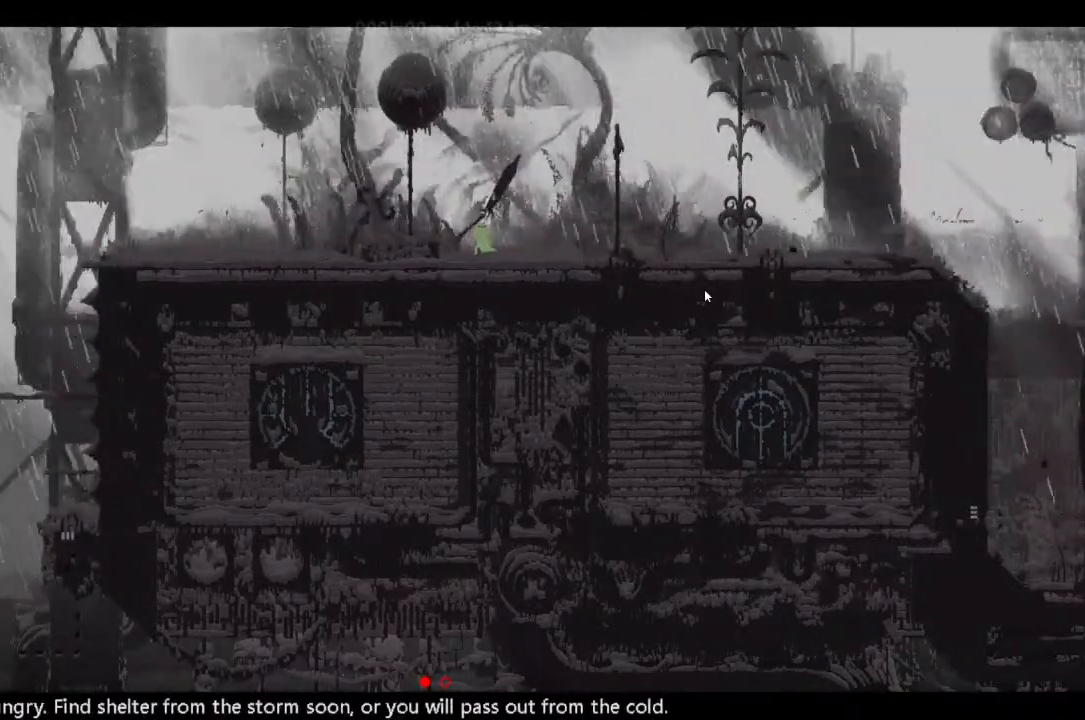
{"keys": [], "events": []}
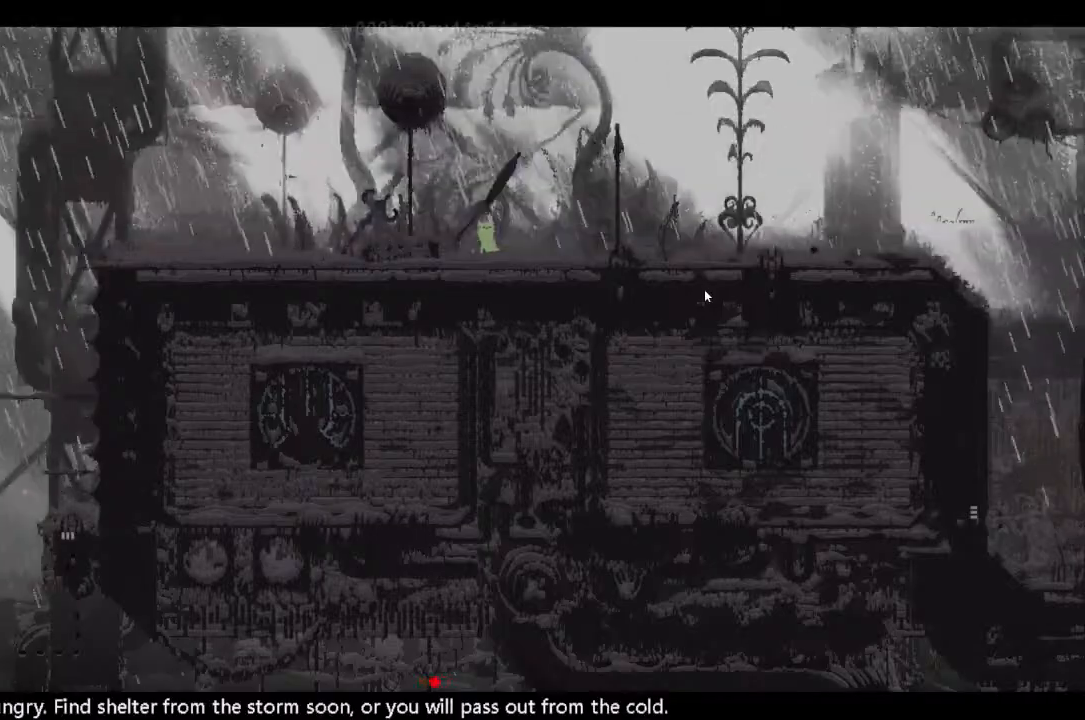
{"keys": [], "events": []}
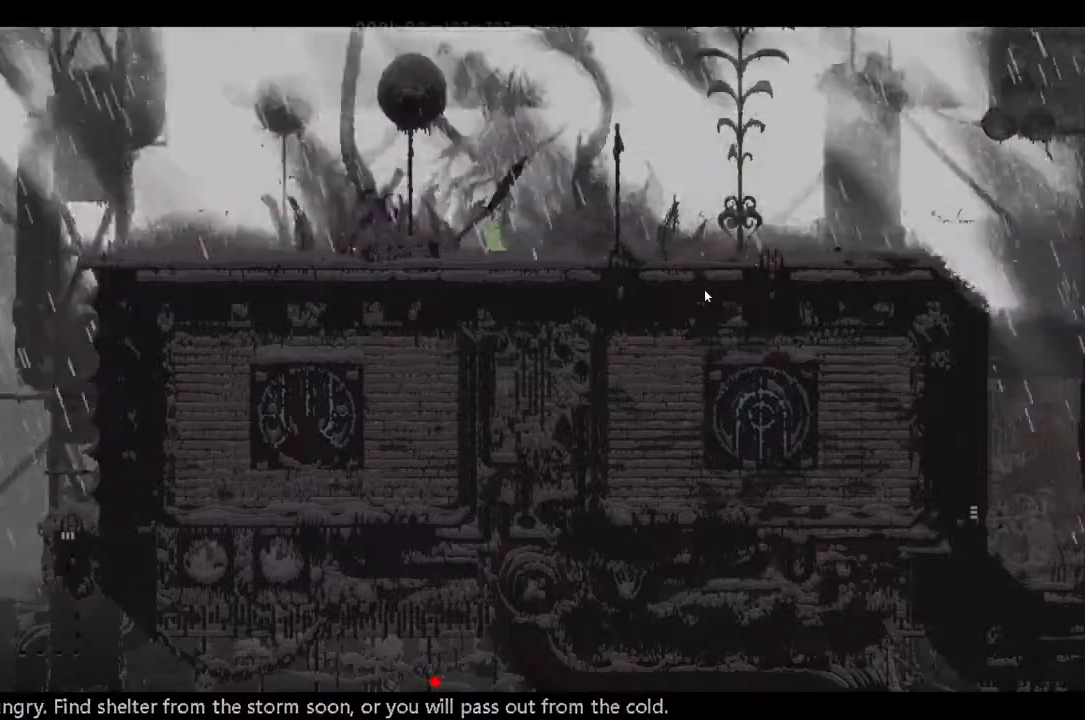
{"keys": [], "events": []}
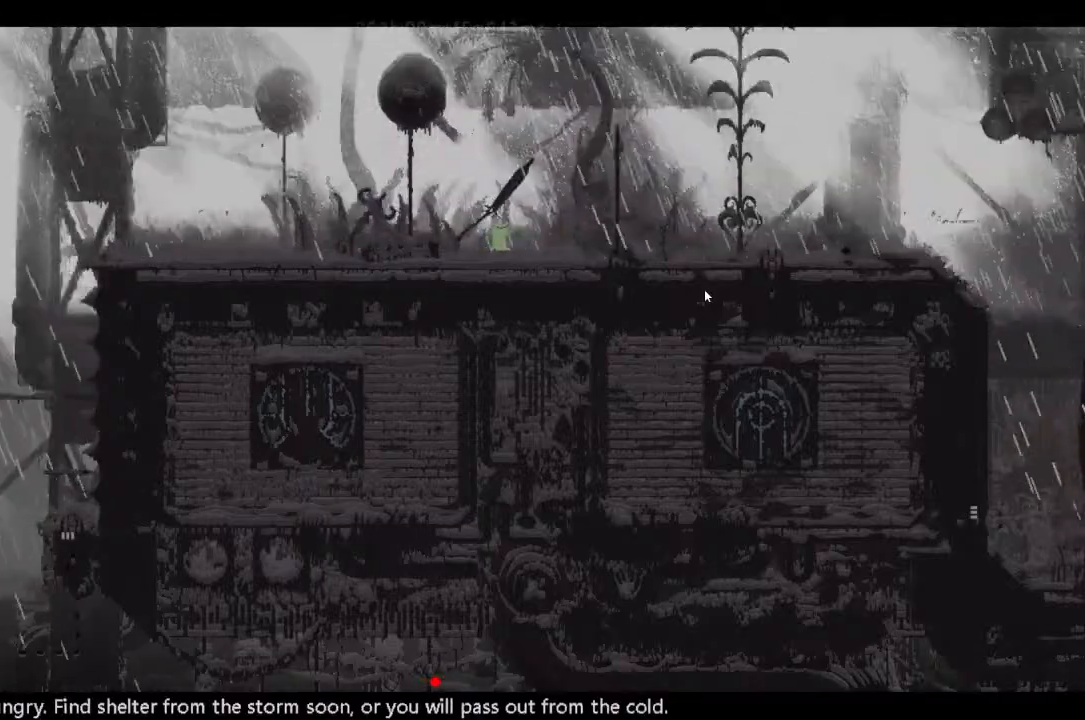
{"keys": [], "events": []}
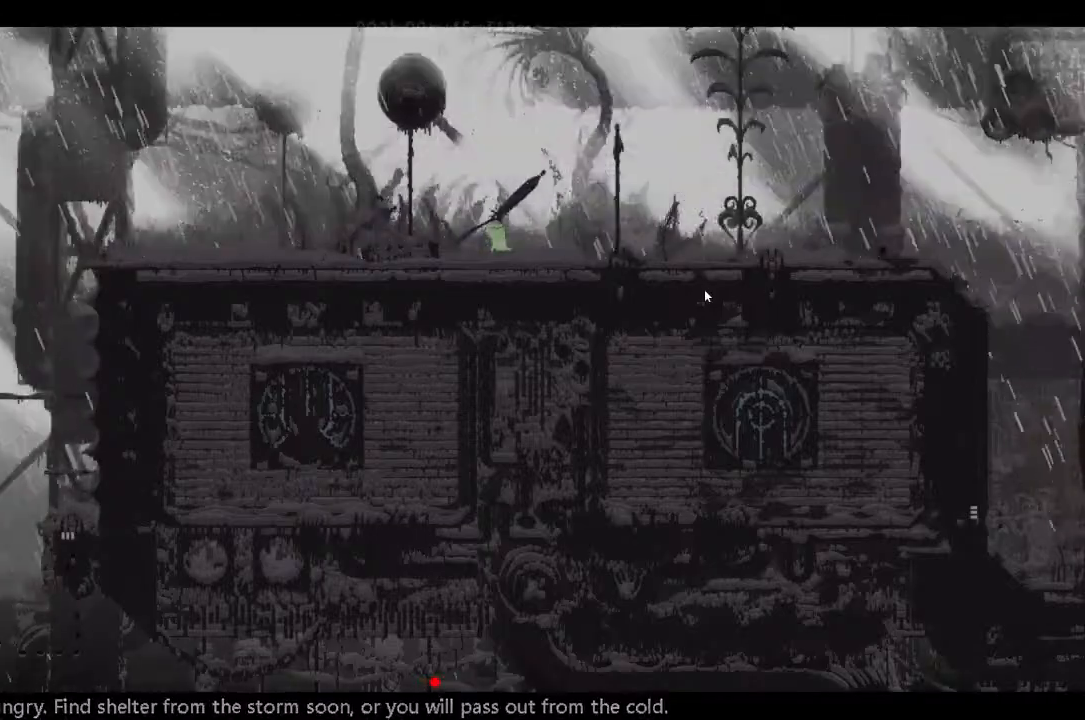
{"keys": [], "events": []}
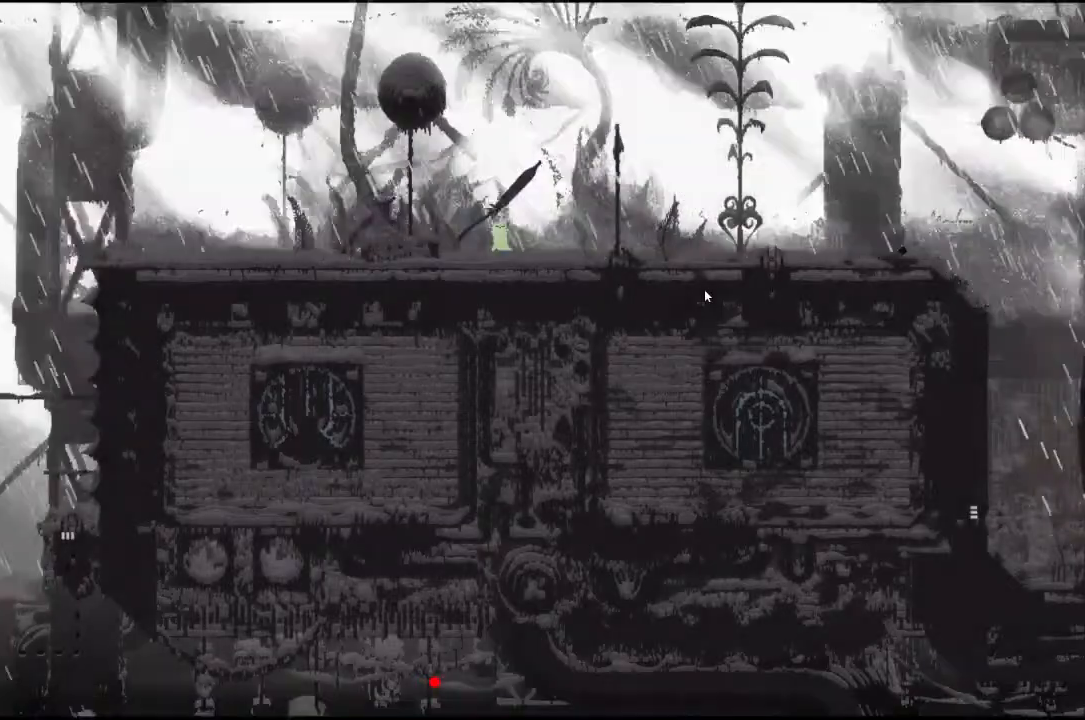
{"keys": [], "events": []}
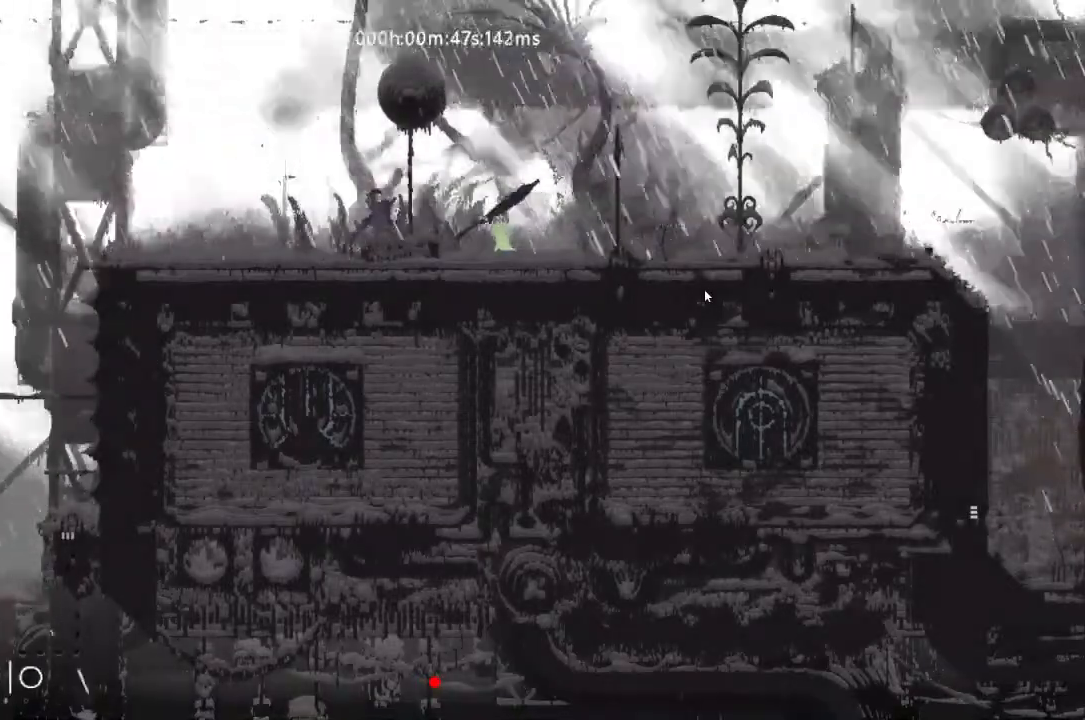
{"keys": [], "events": []}